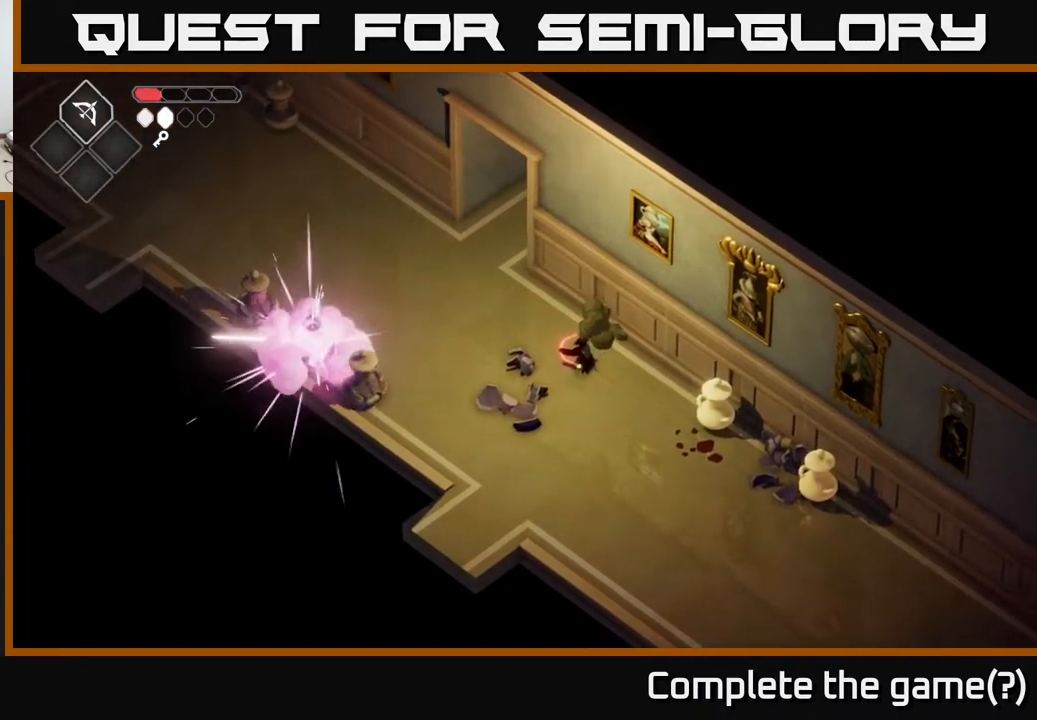
Gameplay with a controller (Xbox layout); each line is a JSON object with the inputs held at the frame after it. "events" lists button and stick changes between this image and that frame as [ms after this image, input, new state], when the widget could be followed in between.
{"buttons": [], "left_stick": "left", "right_stick": "center", "events": [[67, "L2", "up"]]}
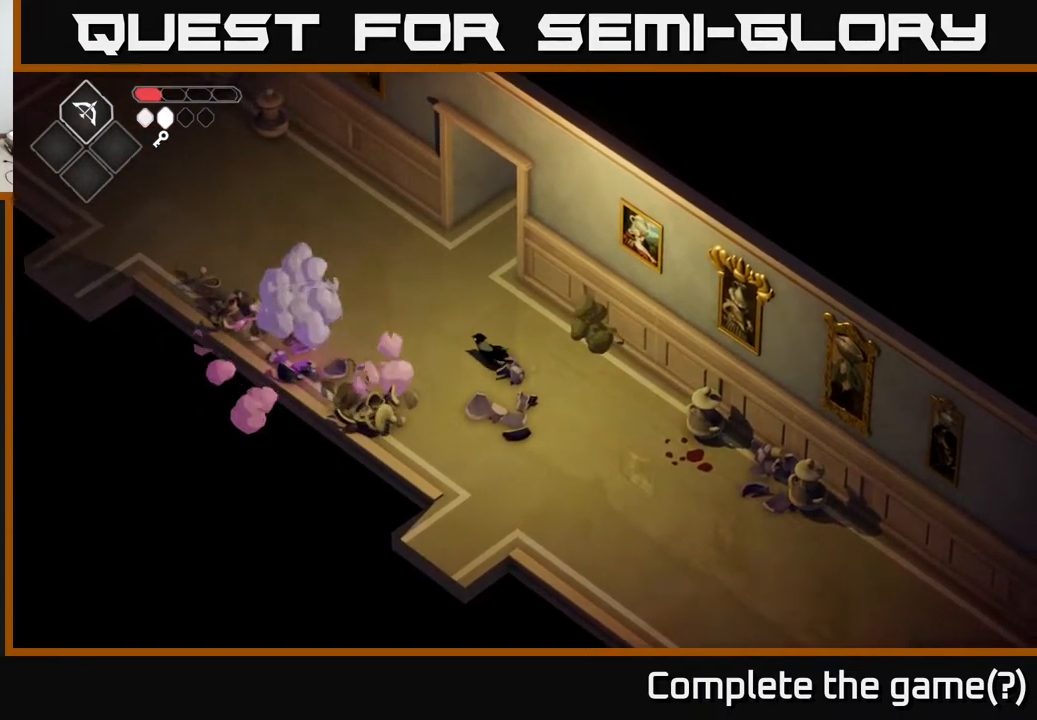
{"buttons": [], "left_stick": "up-left", "right_stick": "center", "events": [[167, "A", "down"], [267, "left_stick", "up-left"], [350, "A", "up"]]}
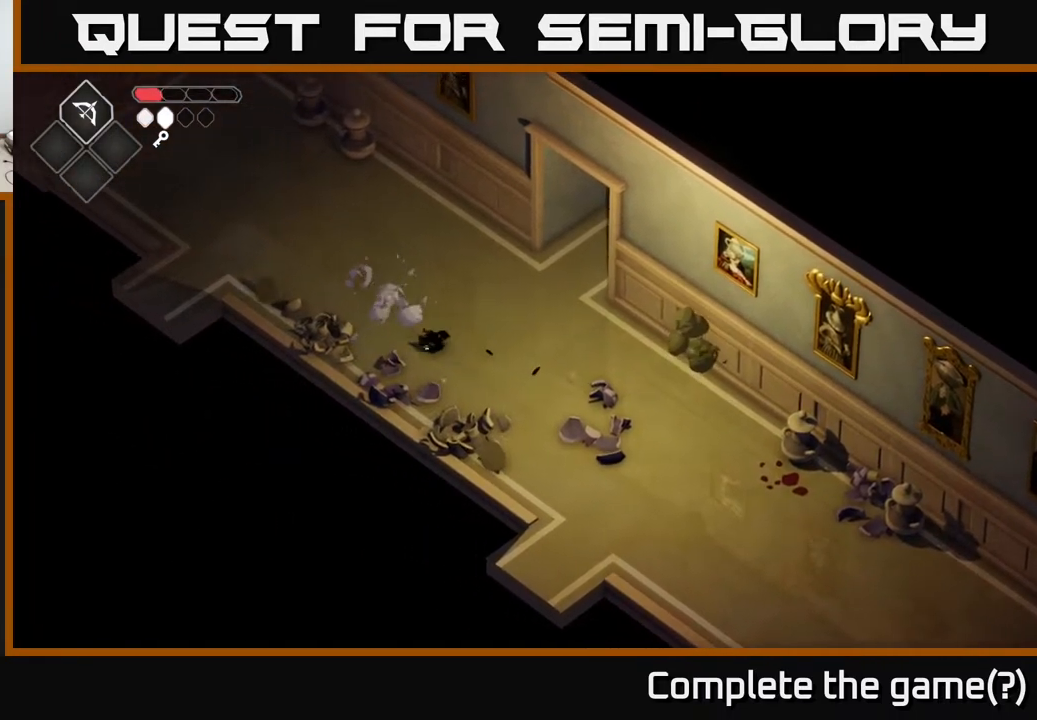
{"buttons": [], "left_stick": "up", "right_stick": "center", "events": [[133, "left_stick", "up"]]}
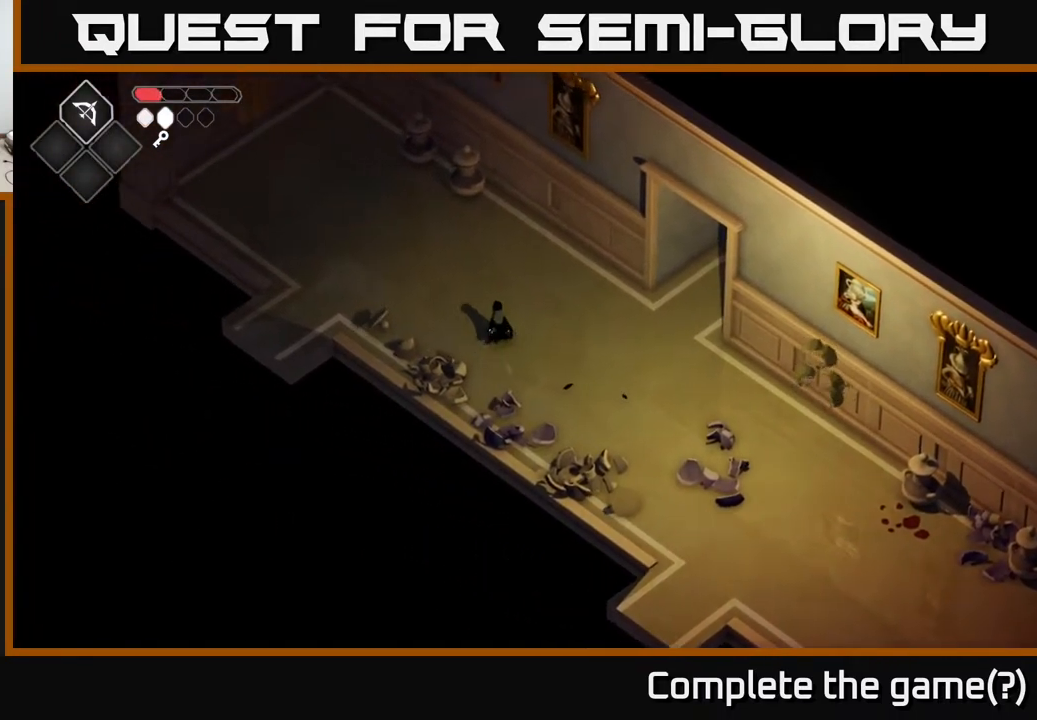
{"buttons": [], "left_stick": "up-left", "right_stick": "center", "events": [[50, "A", "down"], [200, "A", "up"], [433, "left_stick", "up-left"]]}
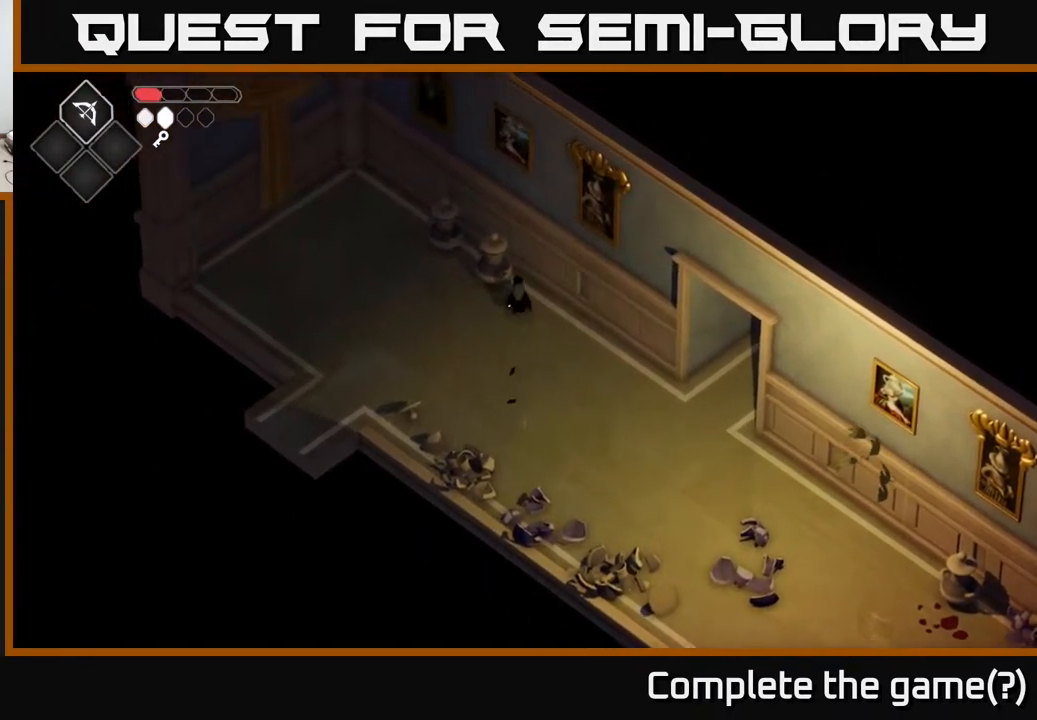
{"buttons": [], "left_stick": "up-left", "right_stick": "center", "events": [[117, "X", "down"], [283, "X", "up"]]}
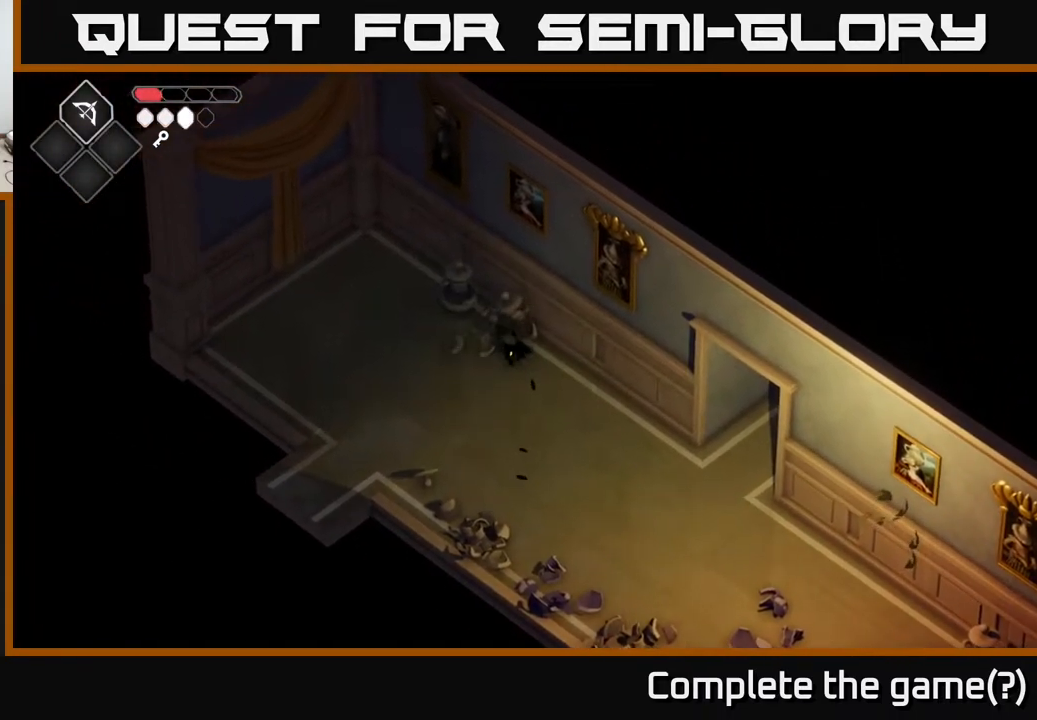
{"buttons": [], "left_stick": "down", "right_stick": "center", "events": [[83, "X", "down"], [217, "X", "up"], [367, "left_stick", "center"], [483, "left_stick", "down"]]}
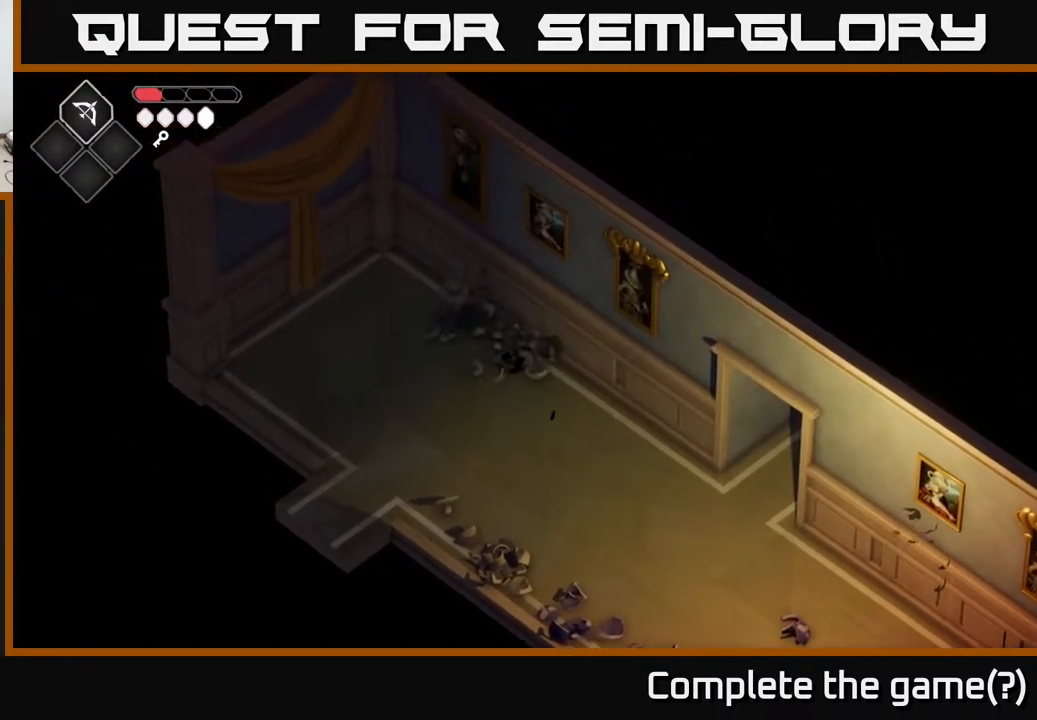
{"buttons": ["A"], "left_stick": "down-left", "right_stick": "center", "events": [[133, "left_stick", "down-left"], [483, "A", "down"]]}
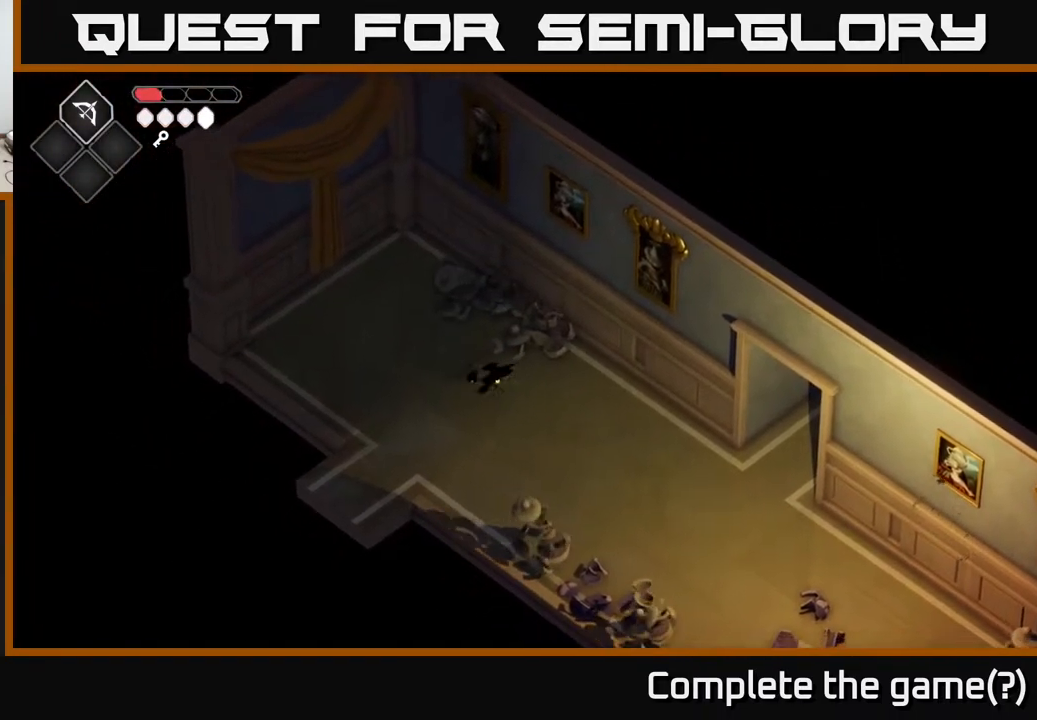
{"buttons": [], "left_stick": "down-left", "right_stick": "center", "events": [[200, "A", "up"]]}
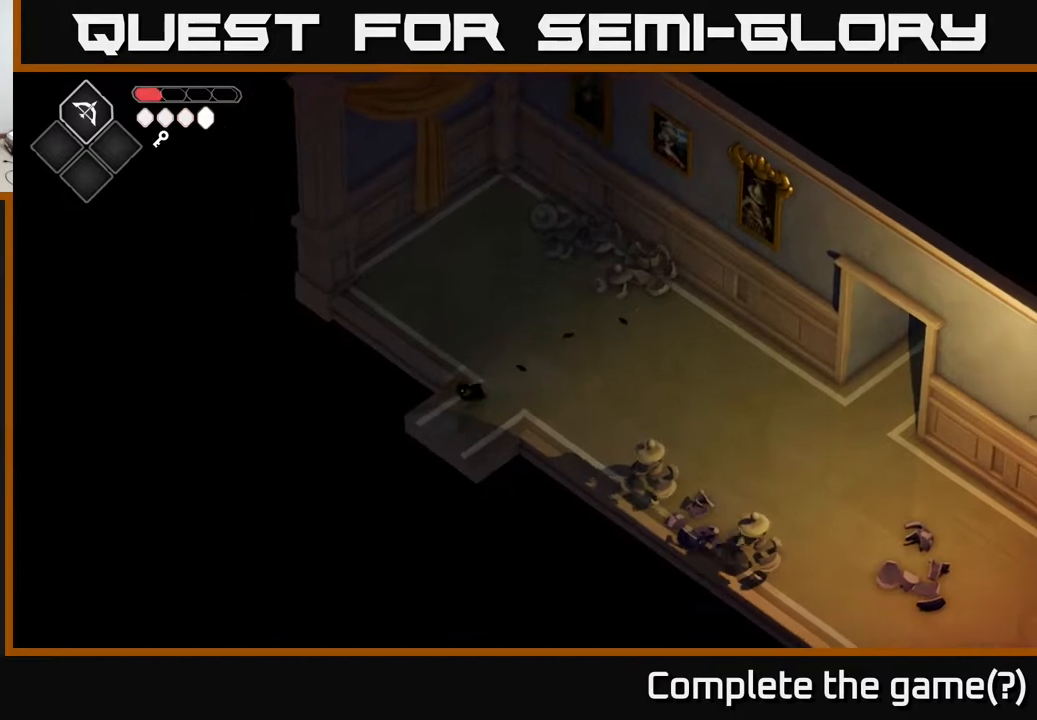
{"buttons": [], "left_stick": "down-left", "right_stick": "center", "events": []}
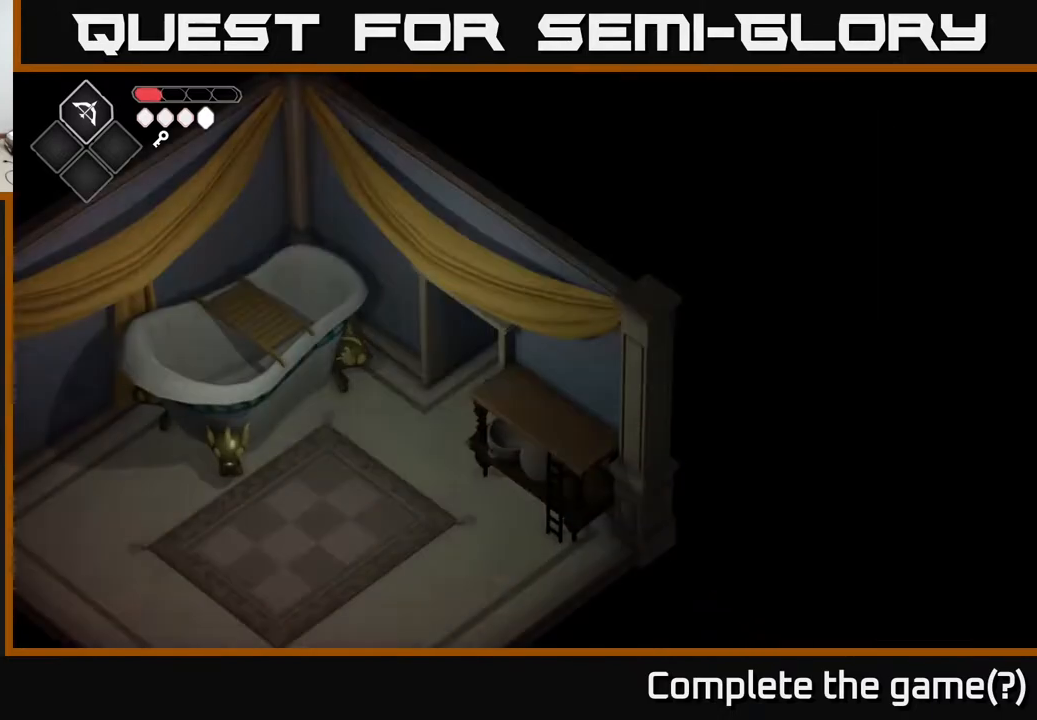
{"buttons": [], "left_stick": "center", "right_stick": "center", "events": [[183, "left_stick", "center"]]}
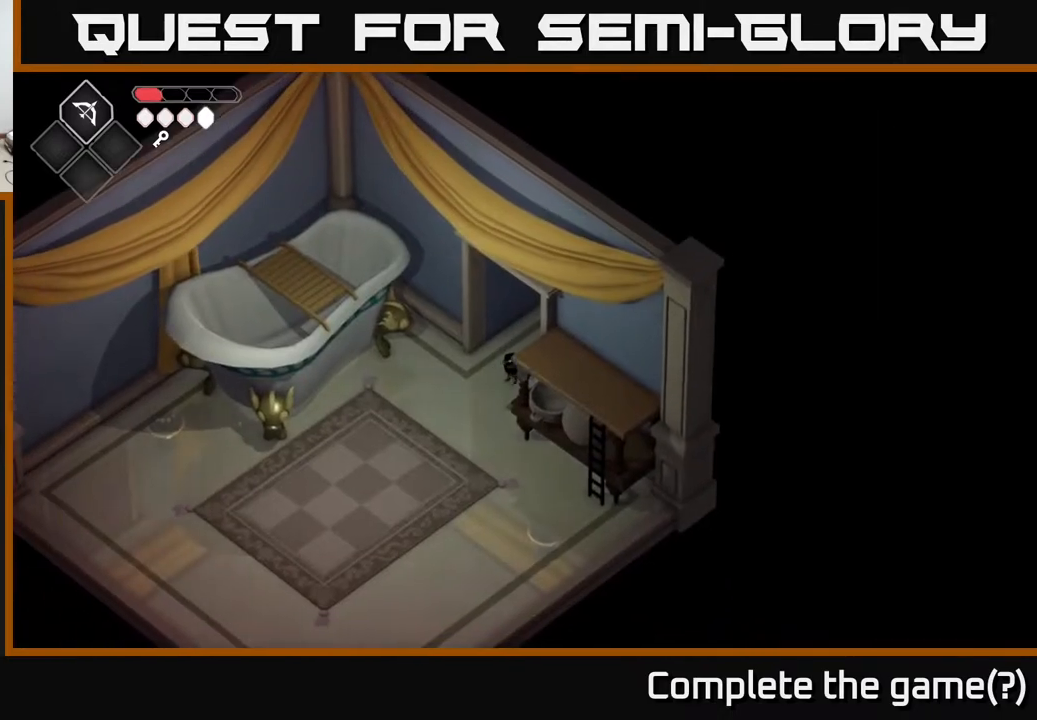
{"buttons": [], "left_stick": "down-left", "right_stick": "center", "events": [[17, "left_stick", "down-left"]]}
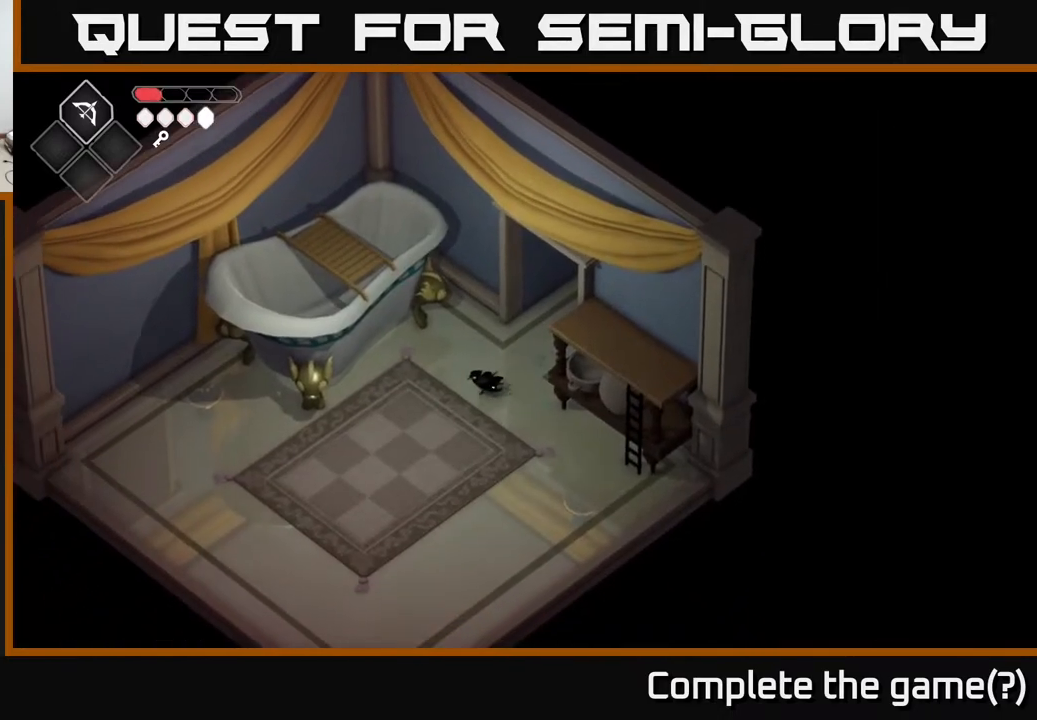
{"buttons": [], "left_stick": "center", "right_stick": "center", "events": [[200, "left_stick", "center"]]}
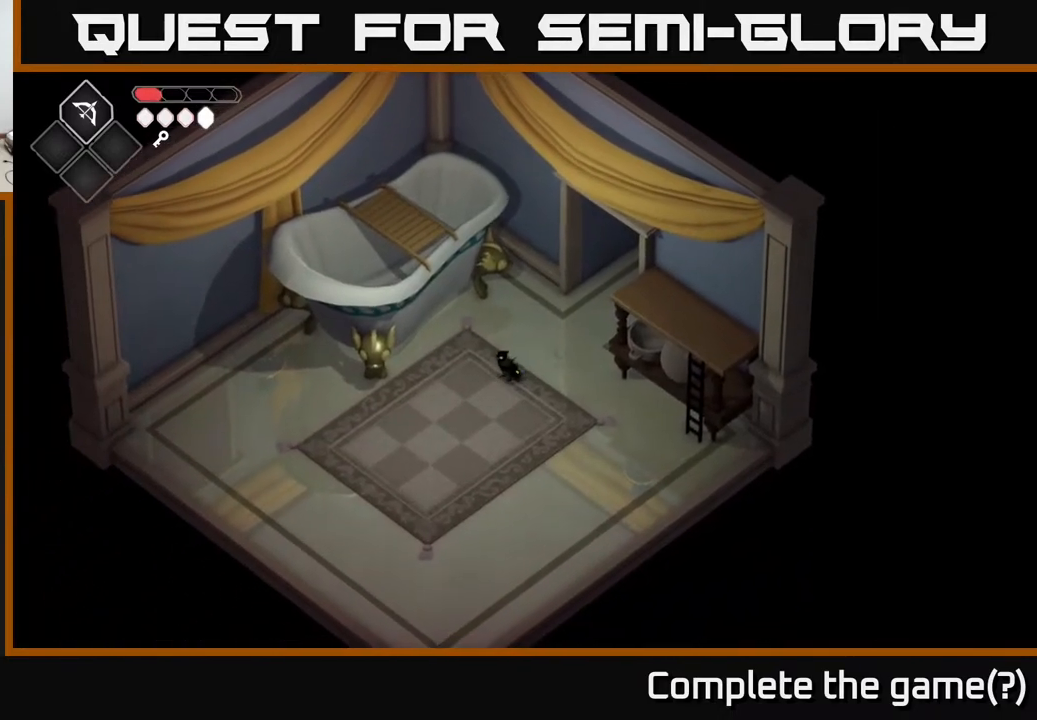
{"buttons": [], "left_stick": "center", "right_stick": "center", "events": []}
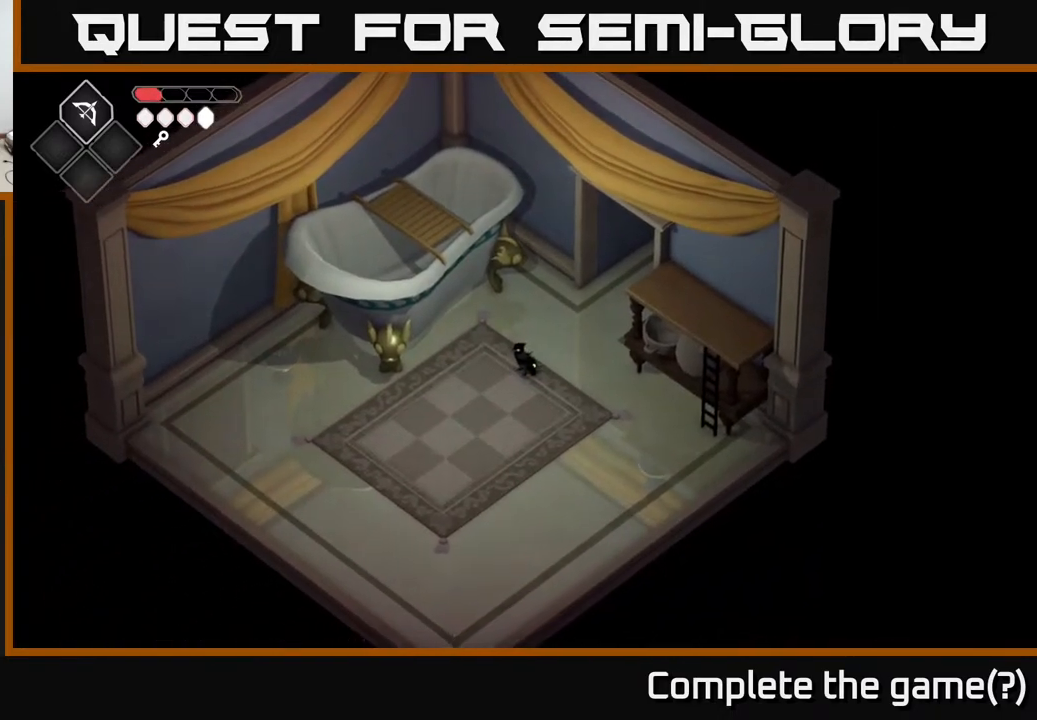
{"buttons": [], "left_stick": "left", "right_stick": "center", "events": [[217, "left_stick", "left"]]}
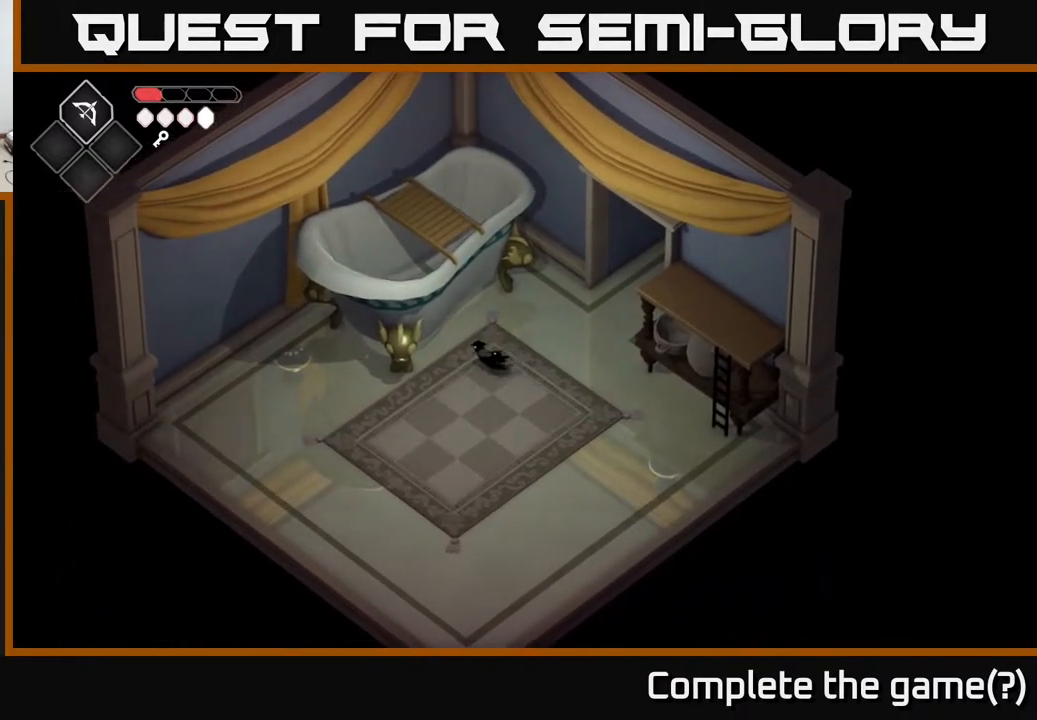
{"buttons": [], "left_stick": "center", "right_stick": "center", "events": [[350, "left_stick", "center"]]}
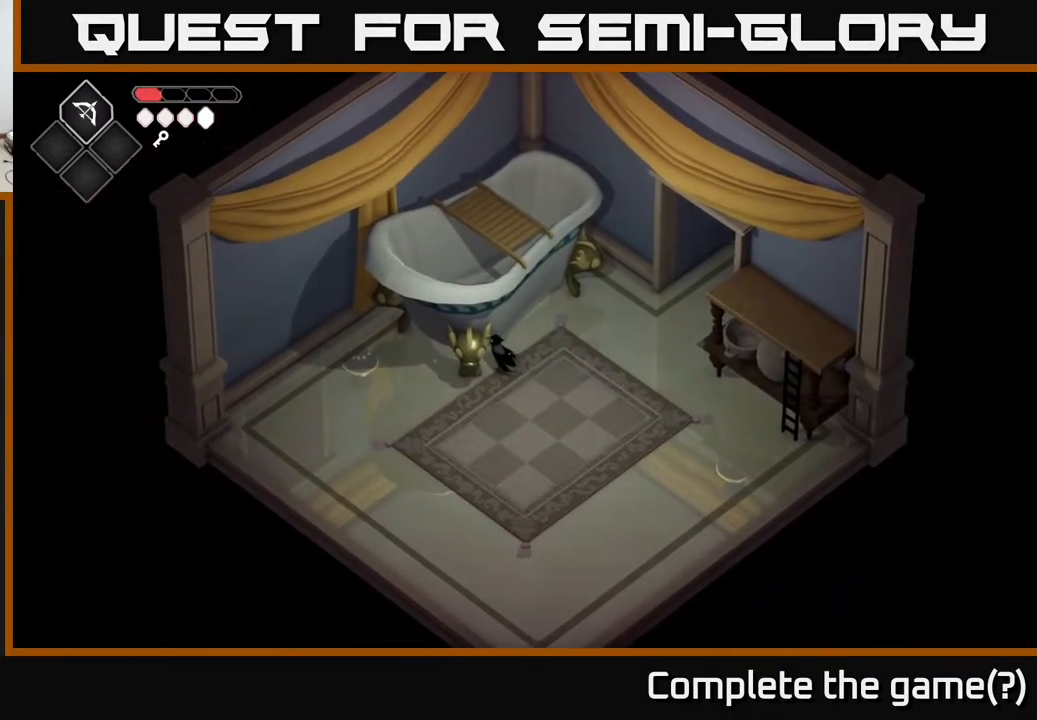
{"buttons": [], "left_stick": "down-right", "right_stick": "center", "events": [[383, "left_stick", "down-right"]]}
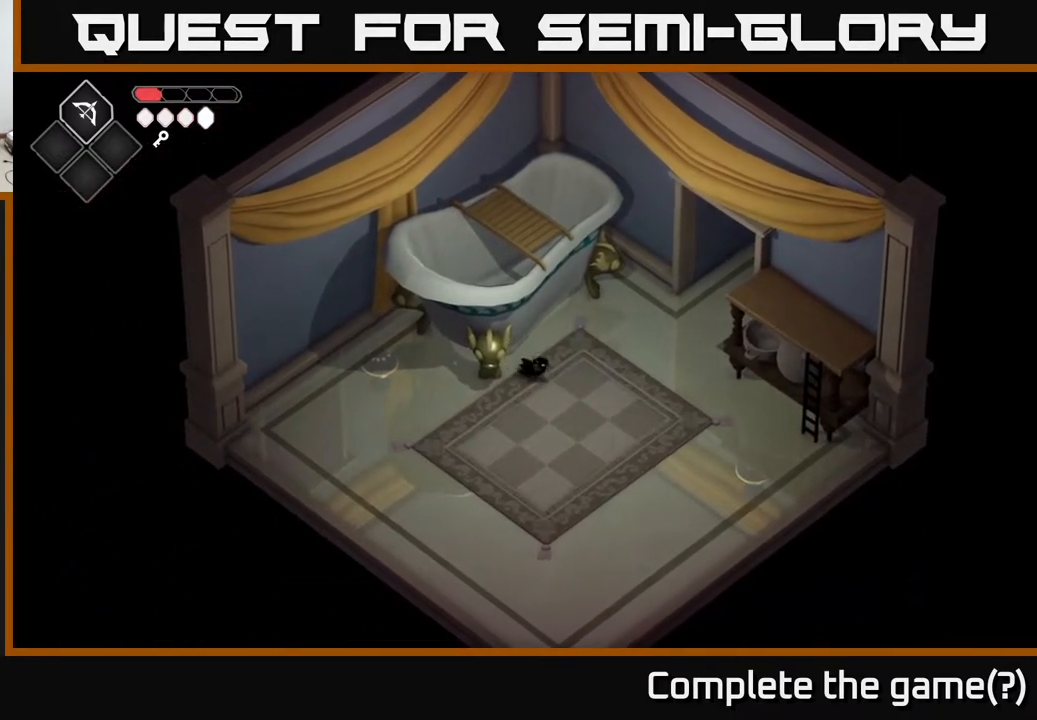
{"buttons": [], "left_stick": "right", "right_stick": "center", "events": [[83, "left_stick", "right"]]}
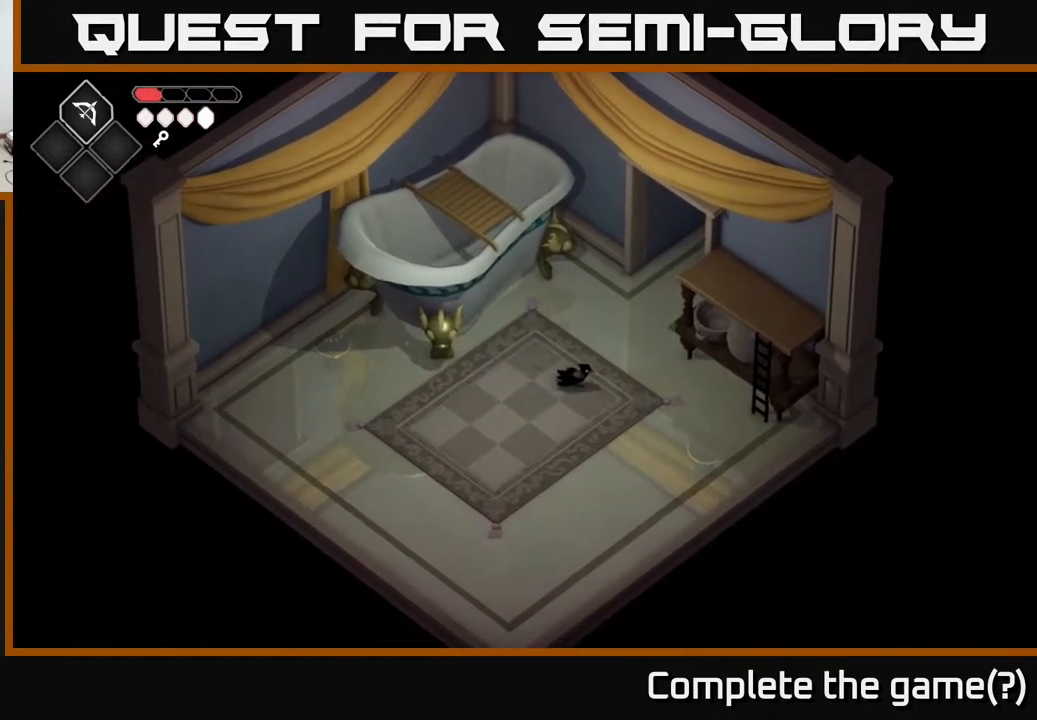
{"buttons": [], "left_stick": "right", "right_stick": "center", "events": [[100, "A", "down"], [267, "A", "up"]]}
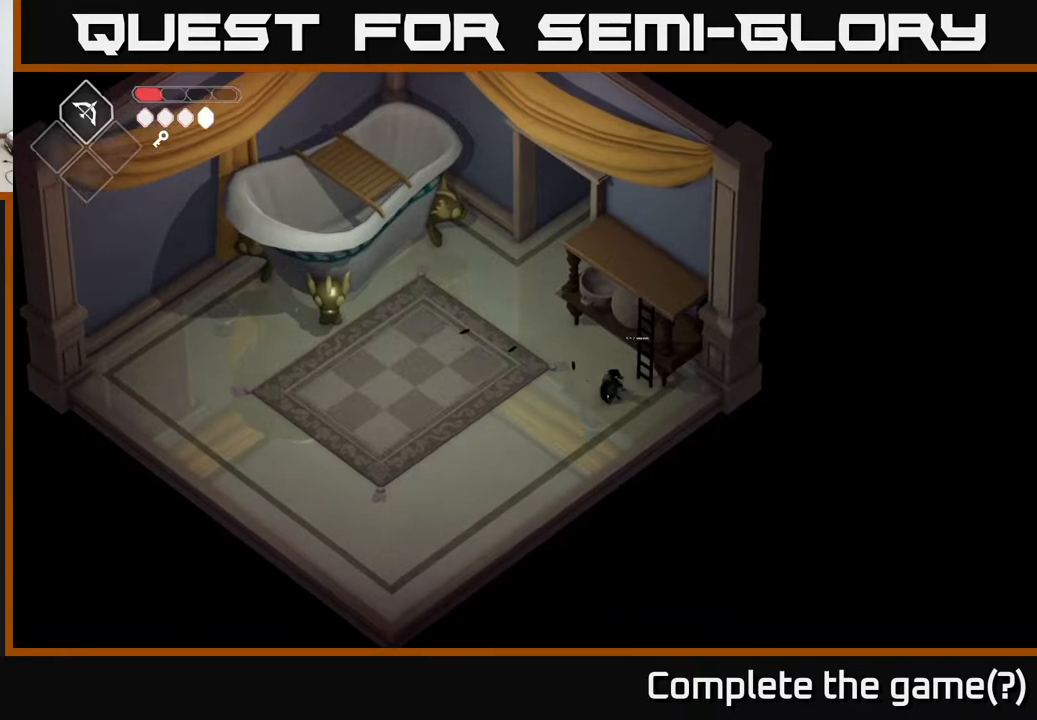
{"buttons": [], "left_stick": "up", "right_stick": "center", "events": [[117, "left_stick", "up-right"], [133, "Y", "down"], [250, "Y", "up"], [283, "left_stick", "up"]]}
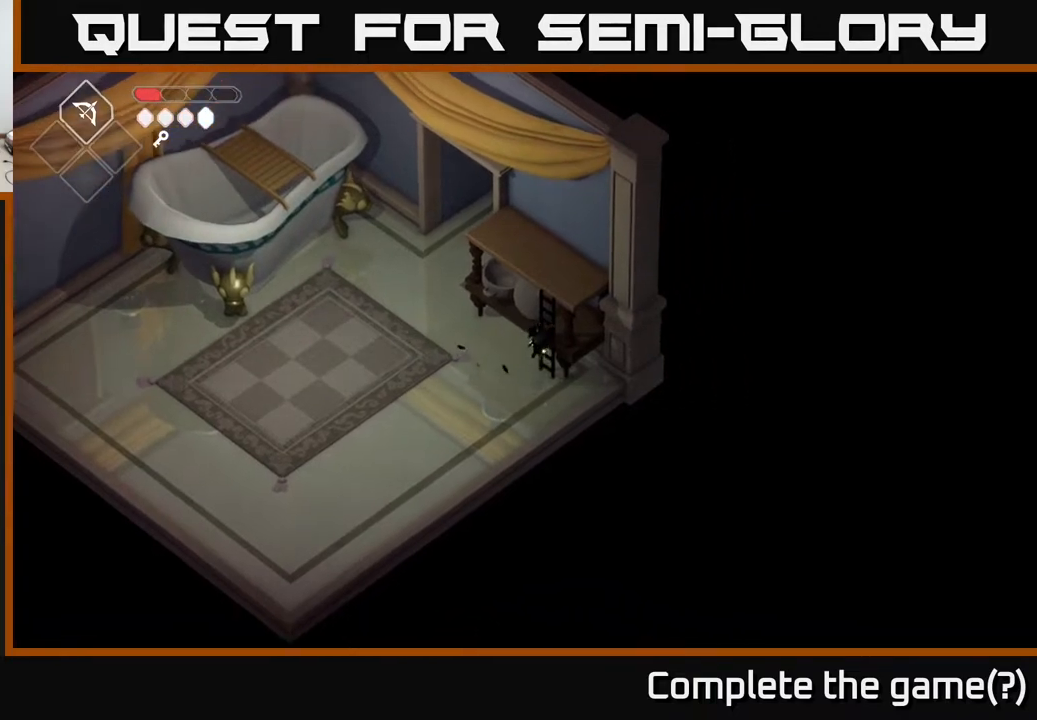
{"buttons": [], "left_stick": "up", "right_stick": "center", "events": []}
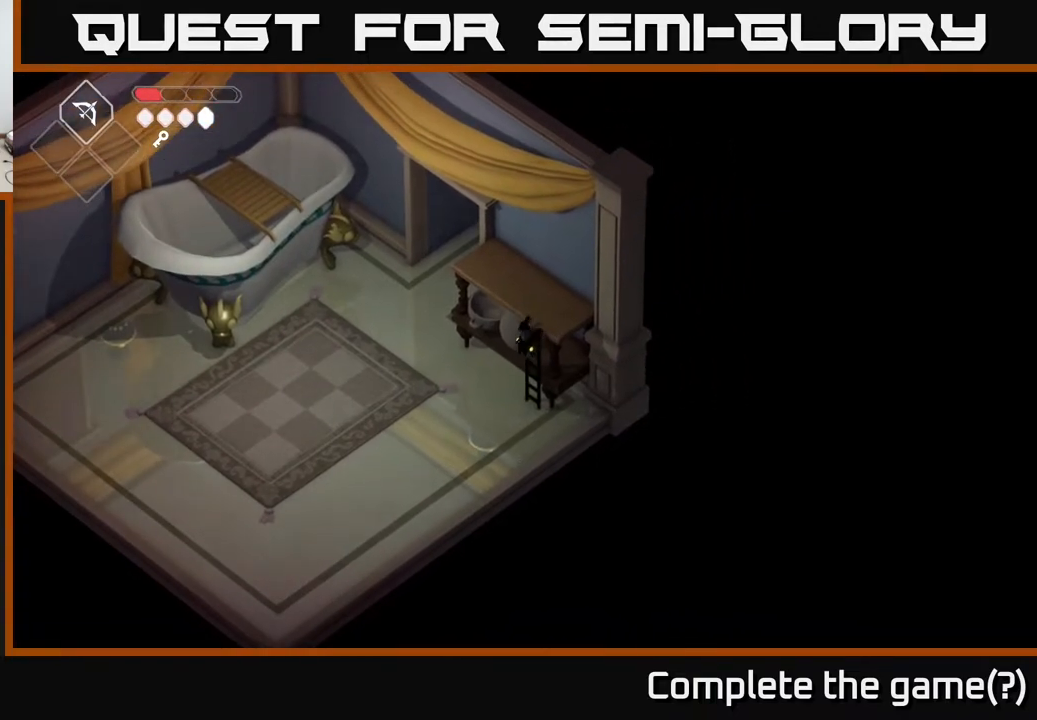
{"buttons": [], "left_stick": "up-left", "right_stick": "left", "events": [[400, "right_stick", "left"], [467, "left_stick", "up-left"]]}
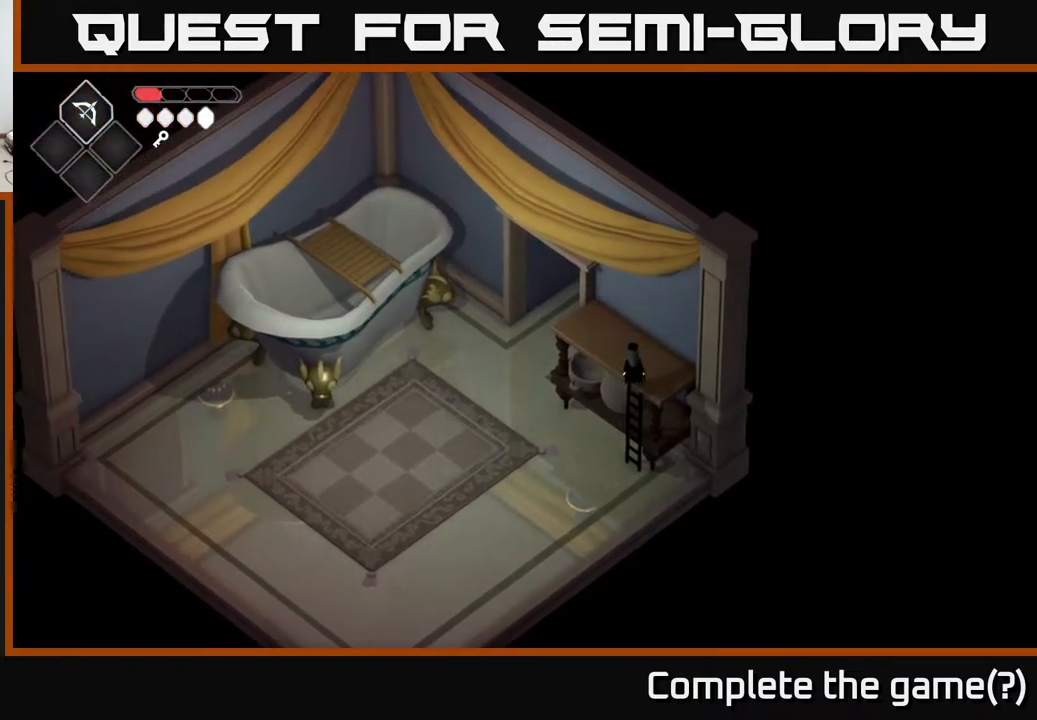
{"buttons": [], "left_stick": "center", "right_stick": "left", "events": [[283, "left_stick", "center"]]}
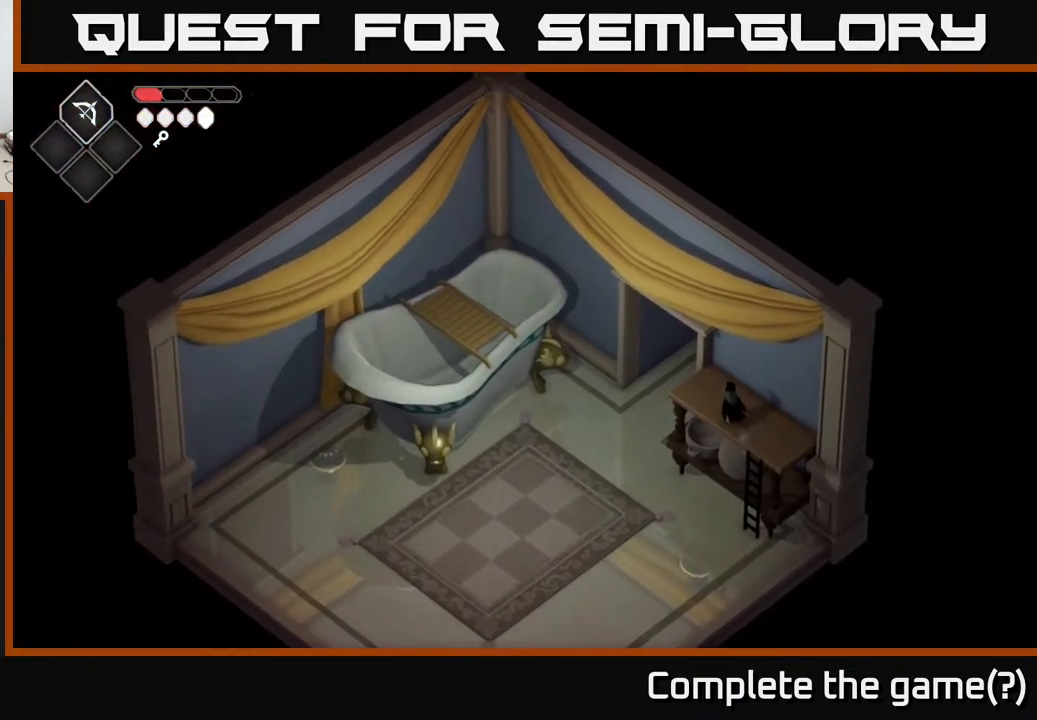
{"buttons": [], "left_stick": "center", "right_stick": "left", "events": [[33, "left_stick", "up"], [200, "left_stick", "center"]]}
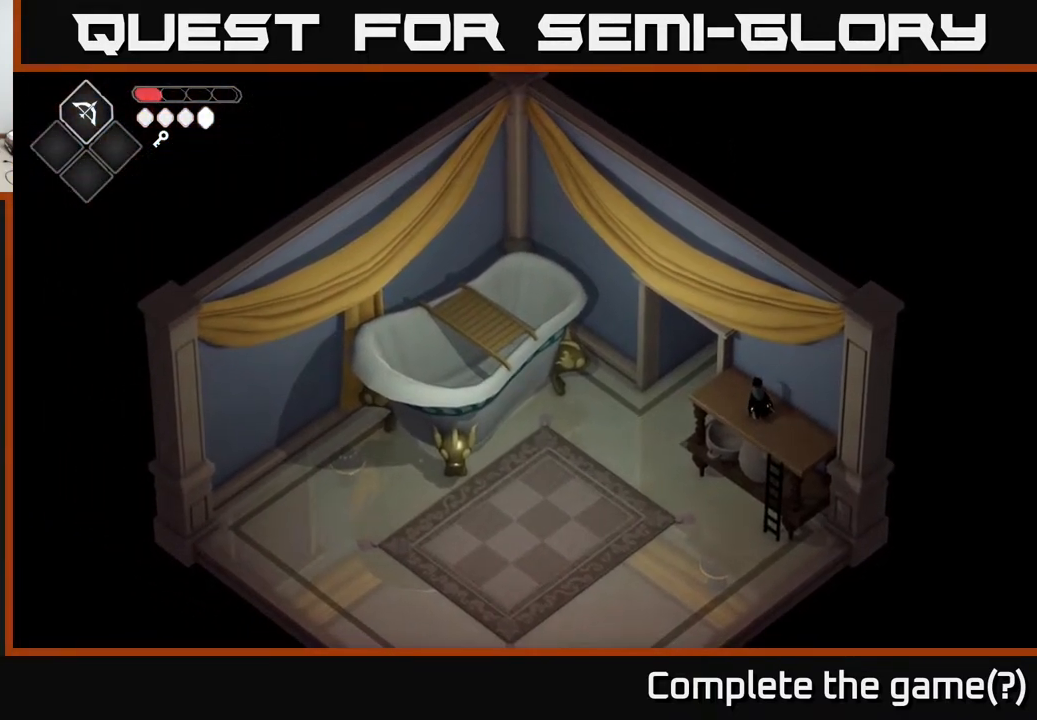
{"buttons": [], "left_stick": "center", "right_stick": "left", "events": []}
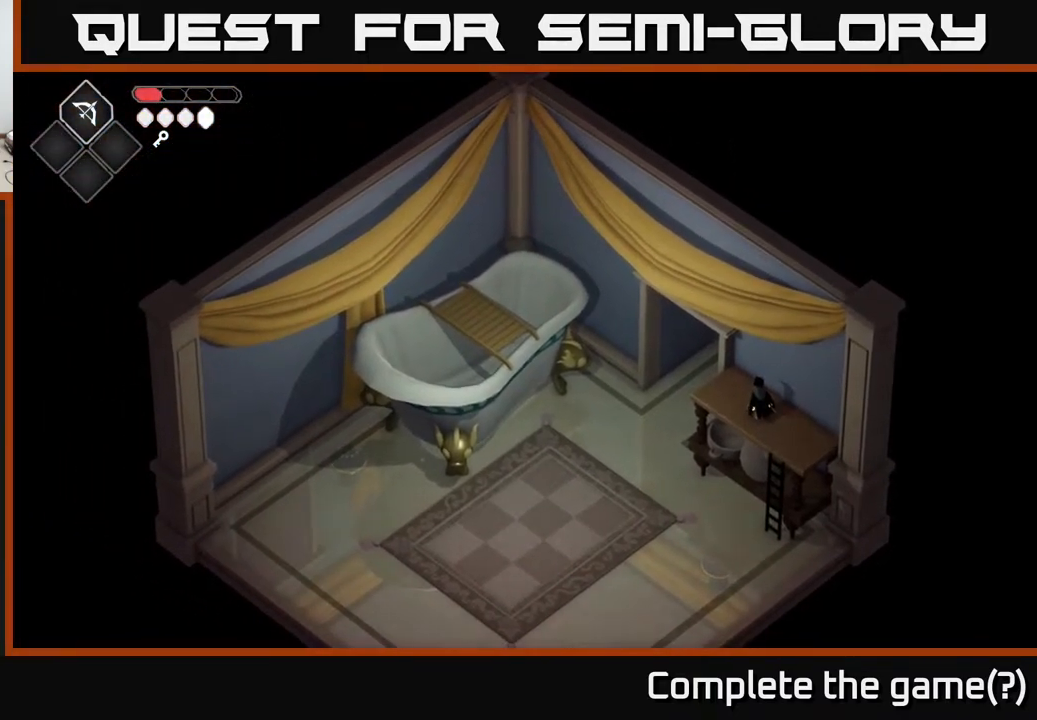
{"buttons": [], "left_stick": "center", "right_stick": "left", "events": [[283, "left_stick", "up-left"], [483, "left_stick", "center"]]}
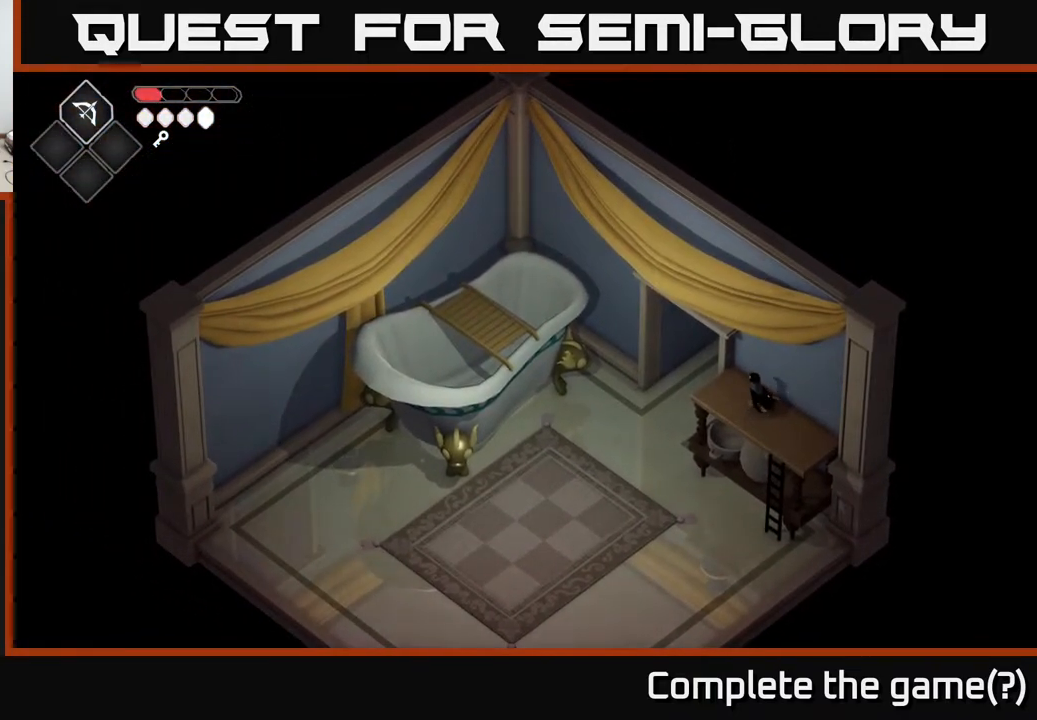
{"buttons": [], "left_stick": "center", "right_stick": "left", "events": [[283, "left_stick", "up-left"], [483, "left_stick", "center"]]}
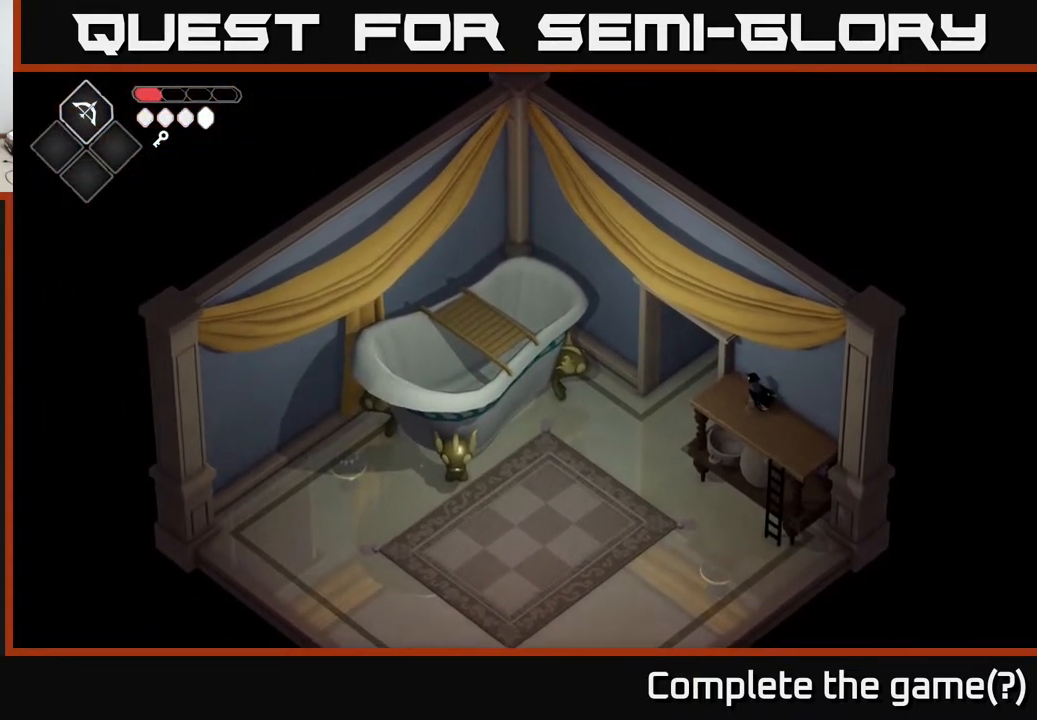
{"buttons": [], "left_stick": "center", "right_stick": "center", "events": [[250, "left_stick", "left"], [317, "right_stick", "center"], [467, "left_stick", "center"]]}
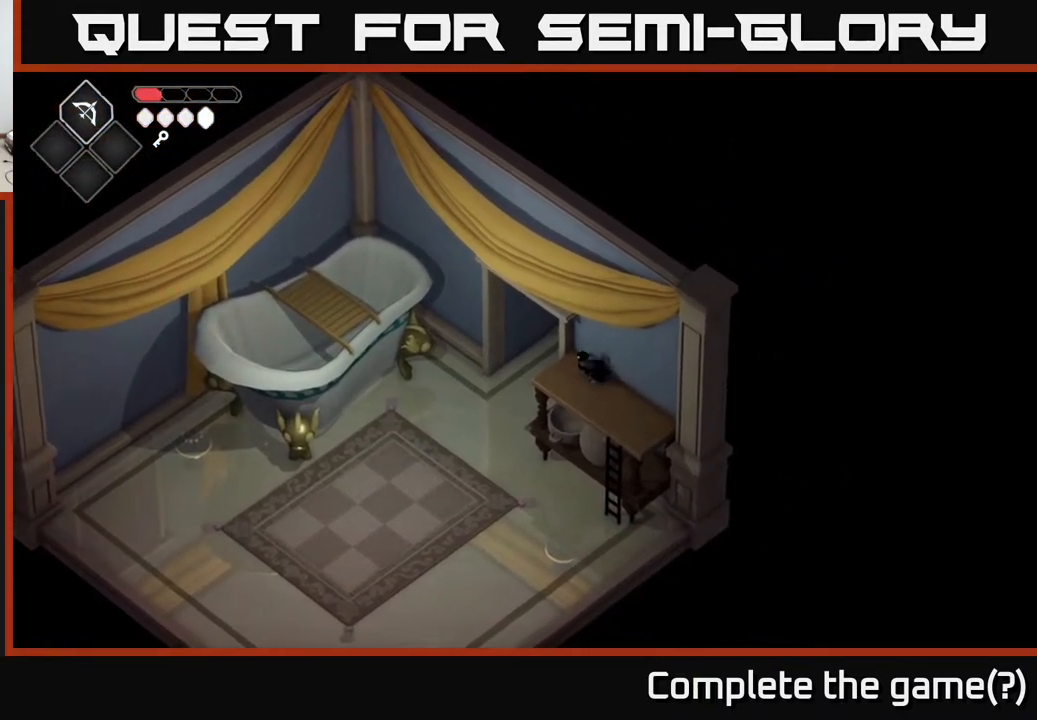
{"buttons": [], "left_stick": "down-right", "right_stick": "center", "events": [[33, "X", "down"], [167, "X", "up"], [500, "left_stick", "down-right"]]}
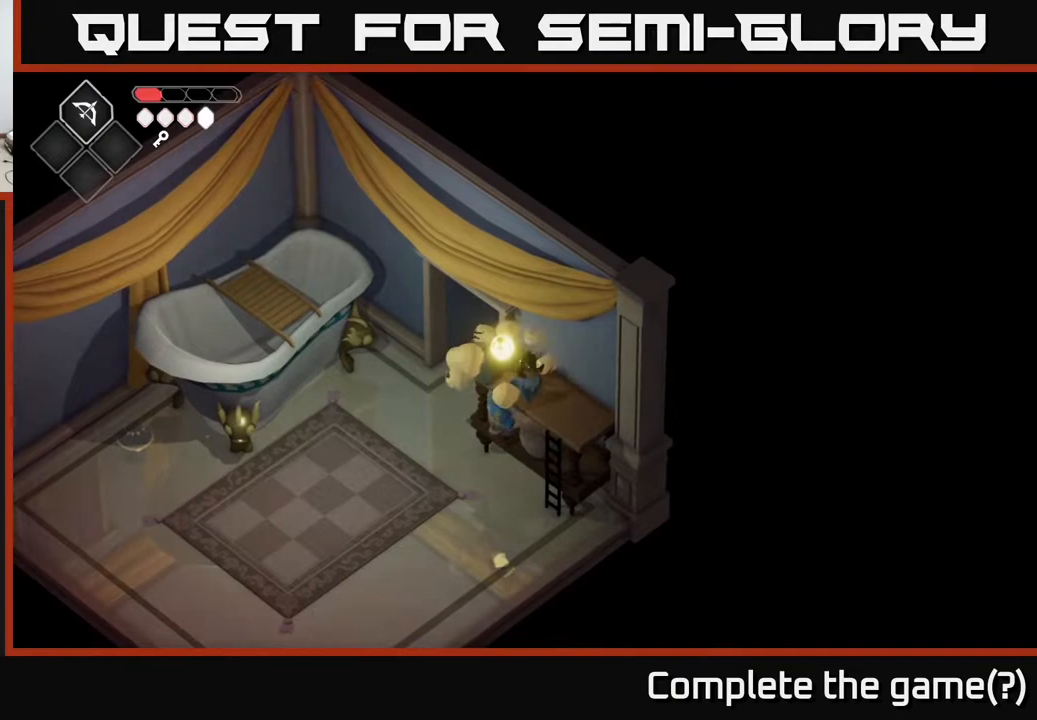
{"buttons": [], "left_stick": "center", "right_stick": "center", "events": [[217, "A", "down"], [333, "A", "up"], [417, "left_stick", "center"]]}
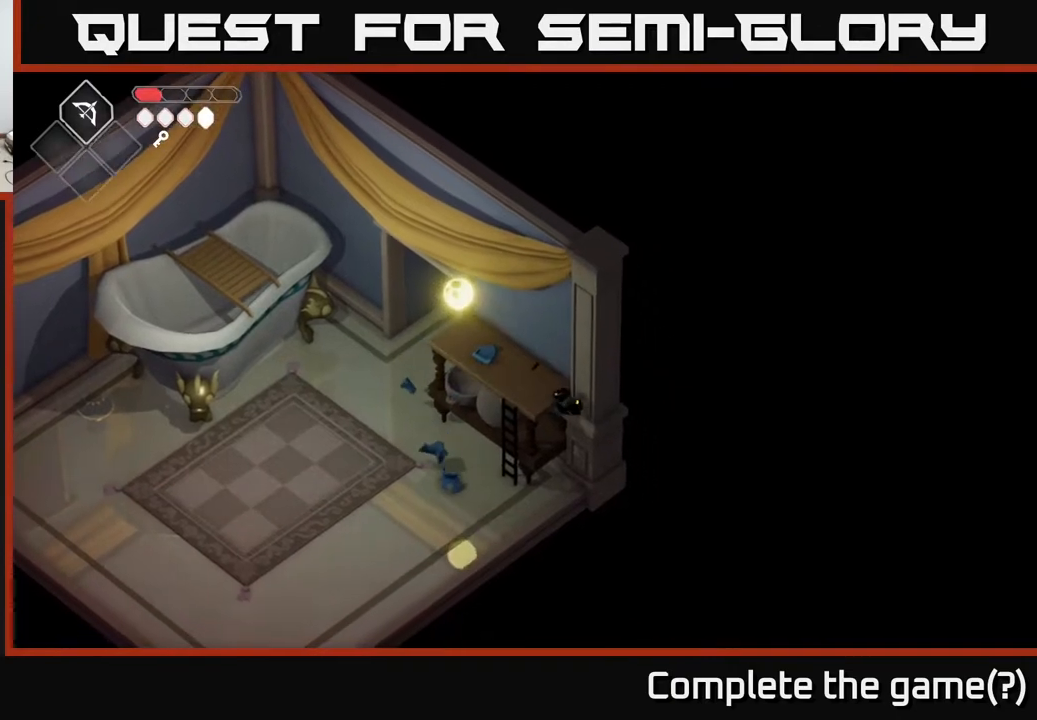
{"buttons": [], "left_stick": "up-left", "right_stick": "center", "events": [[83, "left_stick", "up-left"], [317, "left_stick", "center"], [500, "left_stick", "up-left"]]}